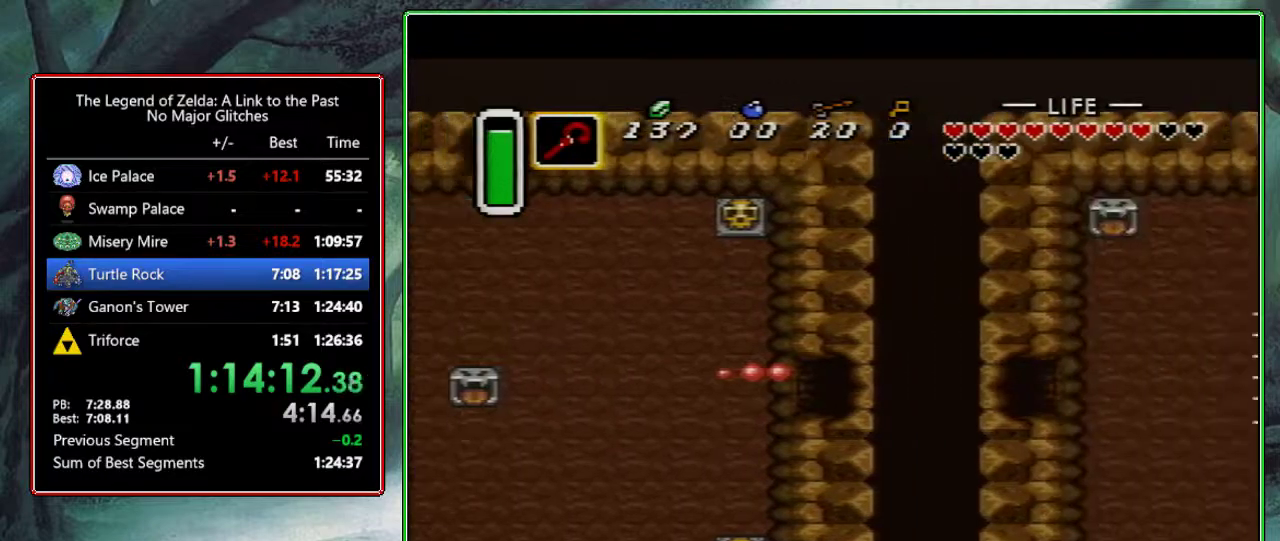
Gameplay with a controller (Nintendo layout); each line is a JSON object with the inputs held at the frame after it. "events" lists button and stick changes between this image and that frame as [ms after this image, input, new state], when the widget could be followed in between. Not read: L3 R3.
{"buttons": ["DPAD_UP", "DPAD_RIGHT"], "events": [[300, "DPAD_UP", "down"]]}
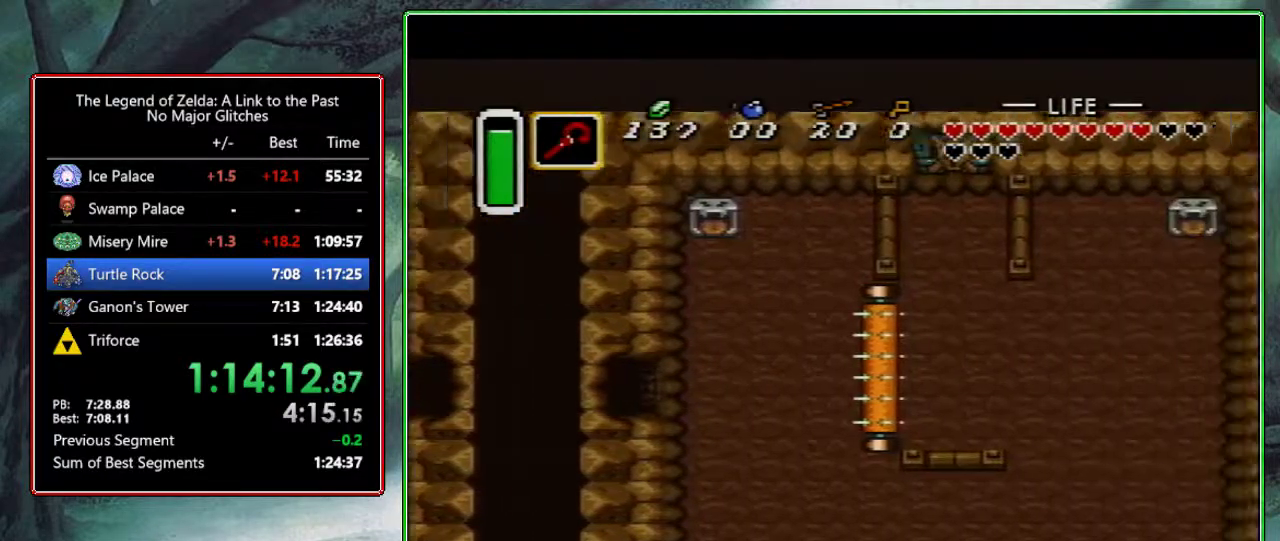
{"buttons": ["DPAD_UP", "DPAD_RIGHT"], "events": []}
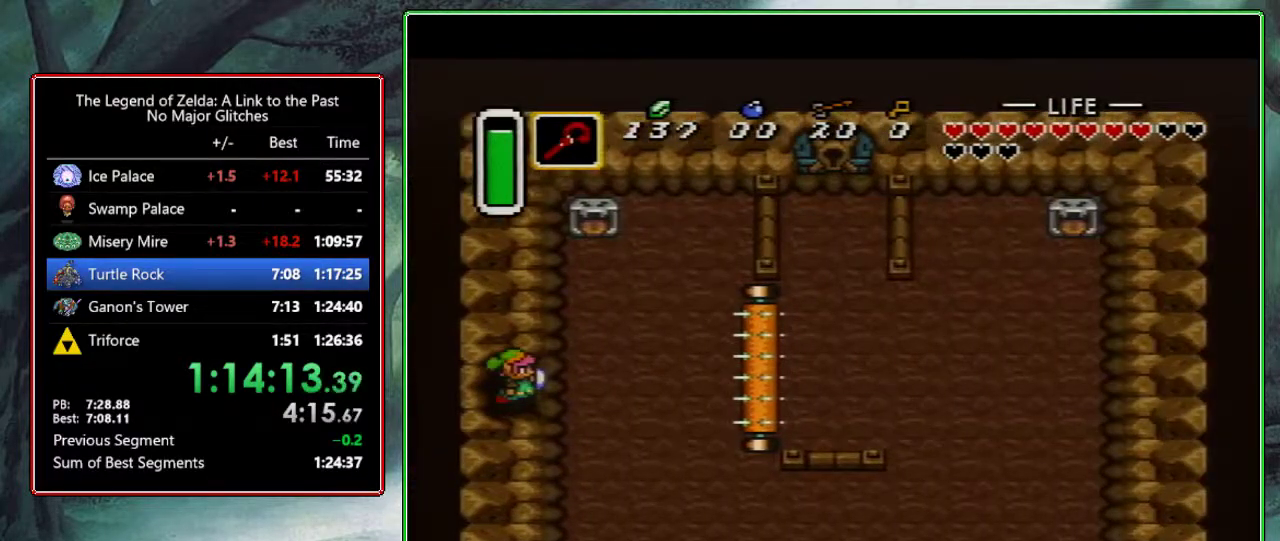
{"buttons": ["DPAD_LEFT"], "events": [[250, "DPAD_RIGHT", "up"], [333, "DPAD_LEFT", "down"], [433, "DPAD_UP", "up"]]}
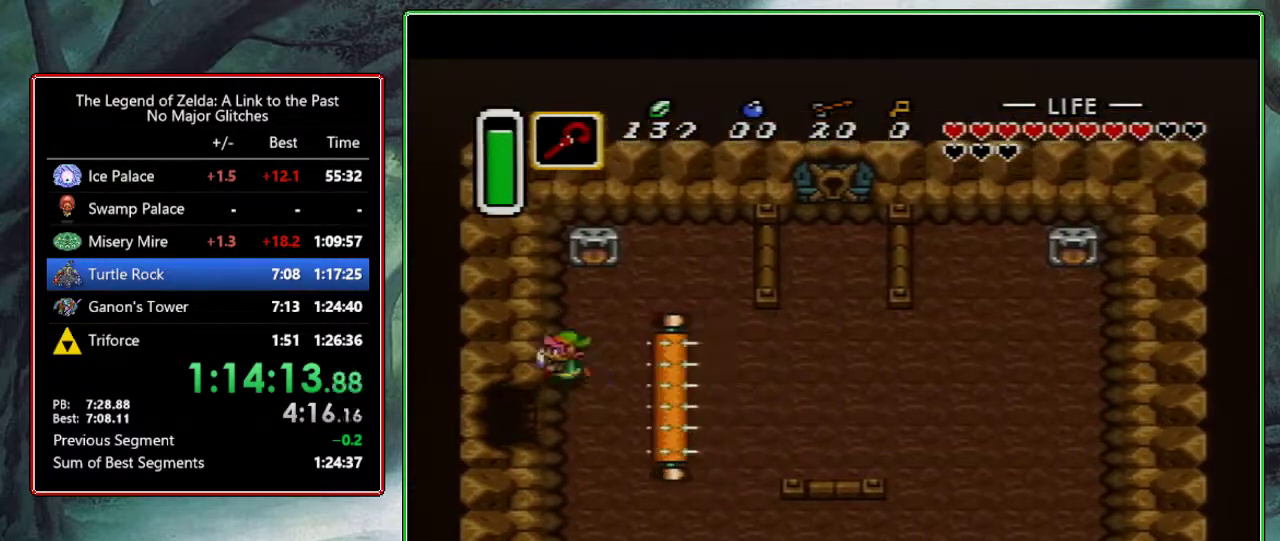
{"buttons": ["DPAD_RIGHT"], "events": [[17, "DPAD_LEFT", "up"], [50, "A", "down"], [200, "DPAD_RIGHT", "down"], [283, "DPAD_RIGHT", "up"], [383, "DPAD_RIGHT", "down"], [400, "A", "up"]]}
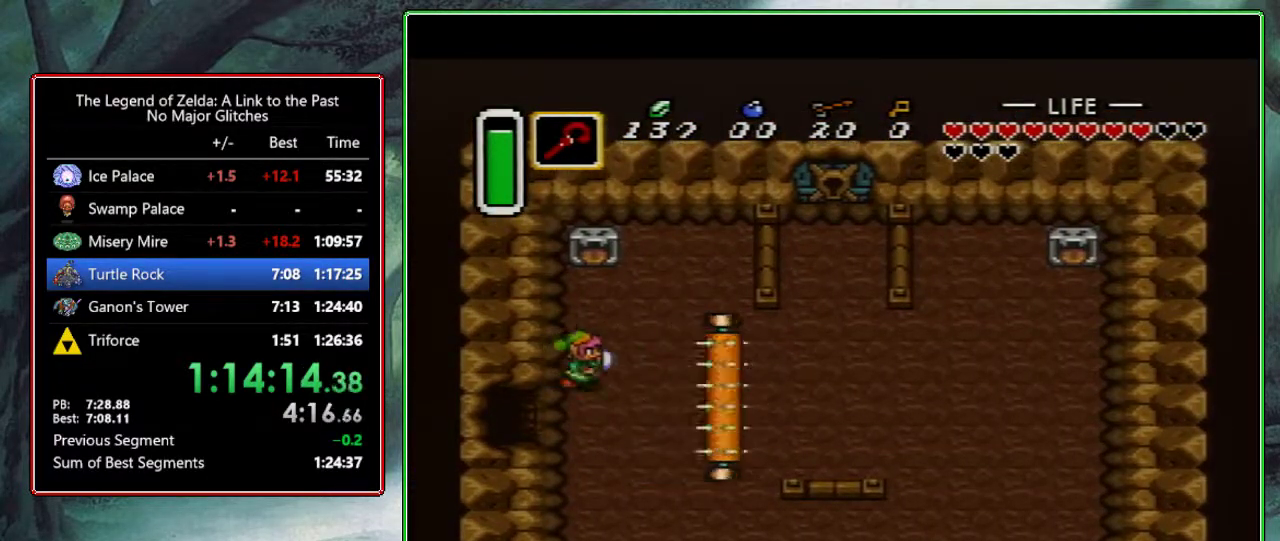
{"buttons": ["DPAD_RIGHT"], "events": [[133, "DPAD_UP", "down"], [267, "DPAD_UP", "up"]]}
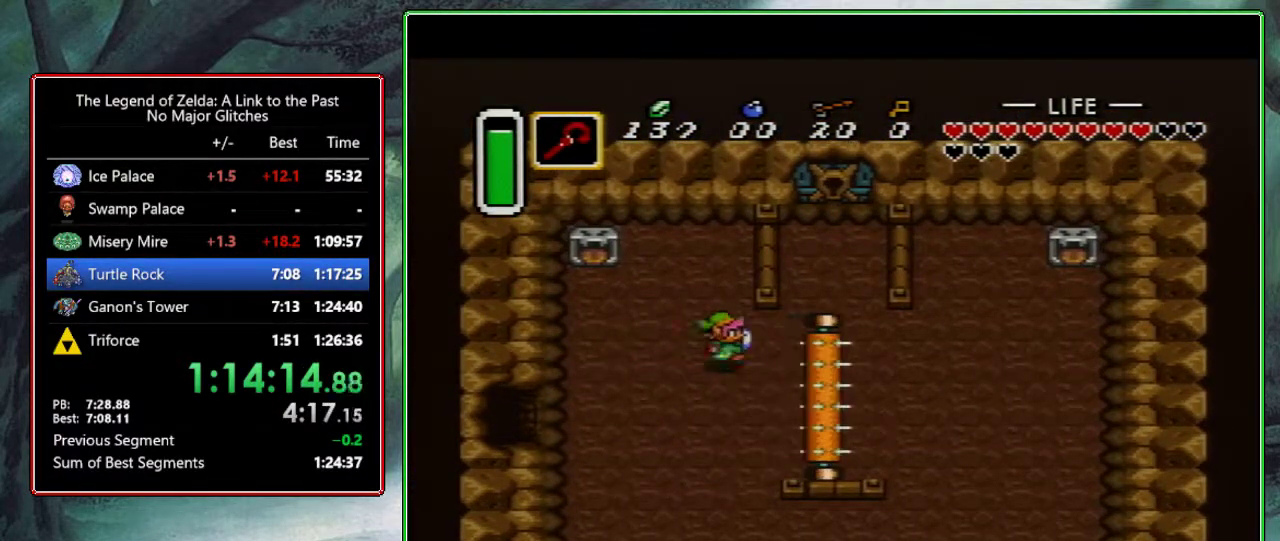
{"buttons": ["DPAD_UP"], "events": [[17, "DPAD_UP", "down"], [467, "DPAD_RIGHT", "up"]]}
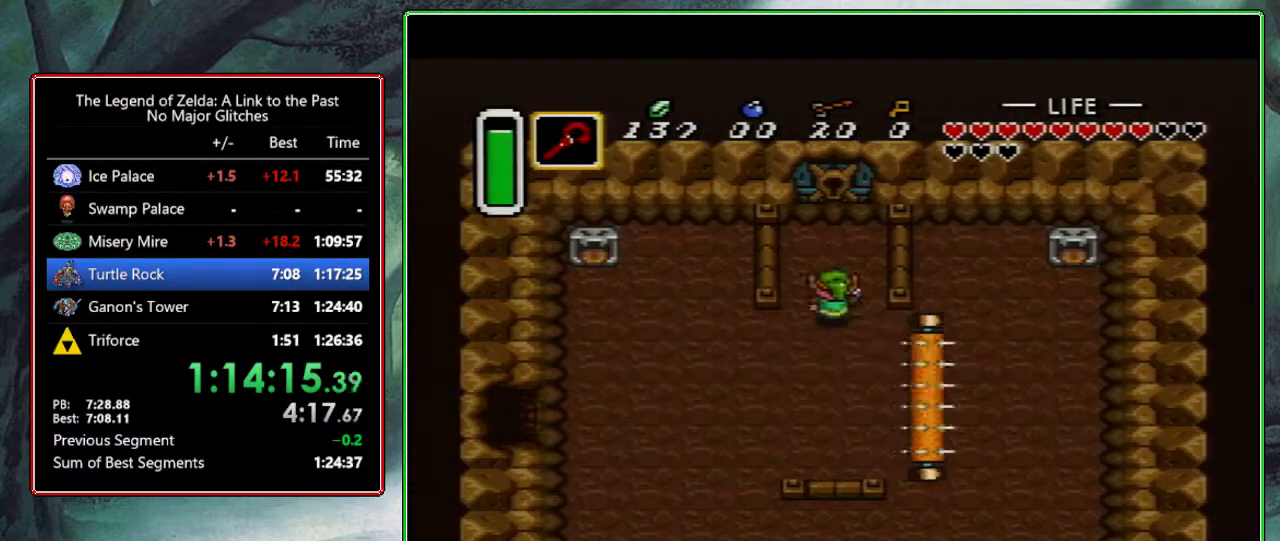
{"buttons": ["DPAD_UP"], "events": [[117, "DPAD_RIGHT", "down"], [167, "DPAD_RIGHT", "up"]]}
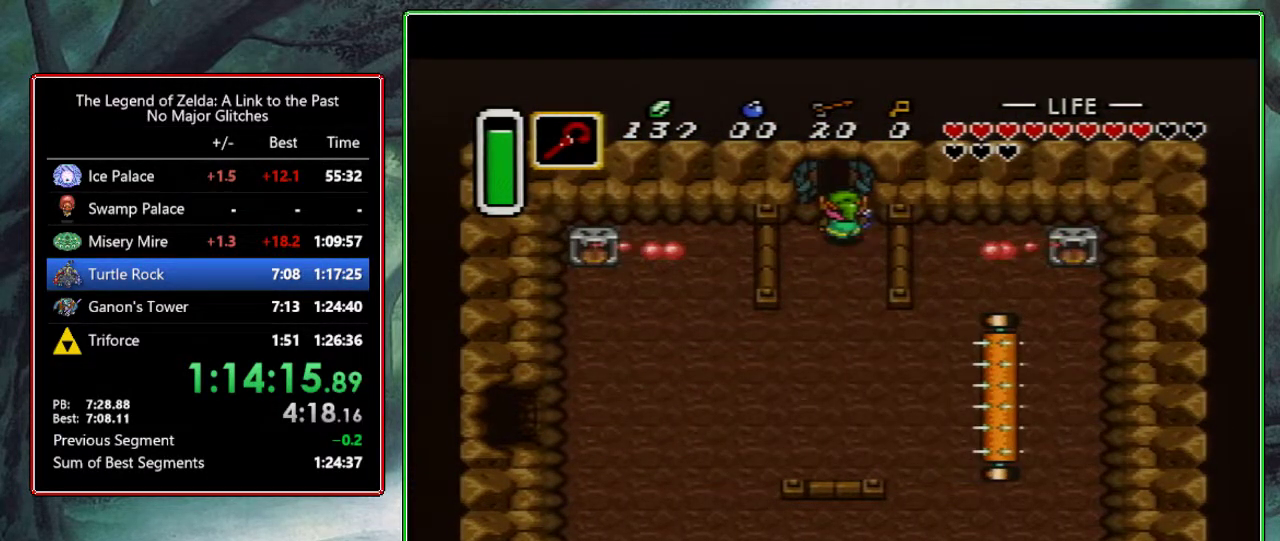
{"buttons": ["DPAD_UP"], "events": []}
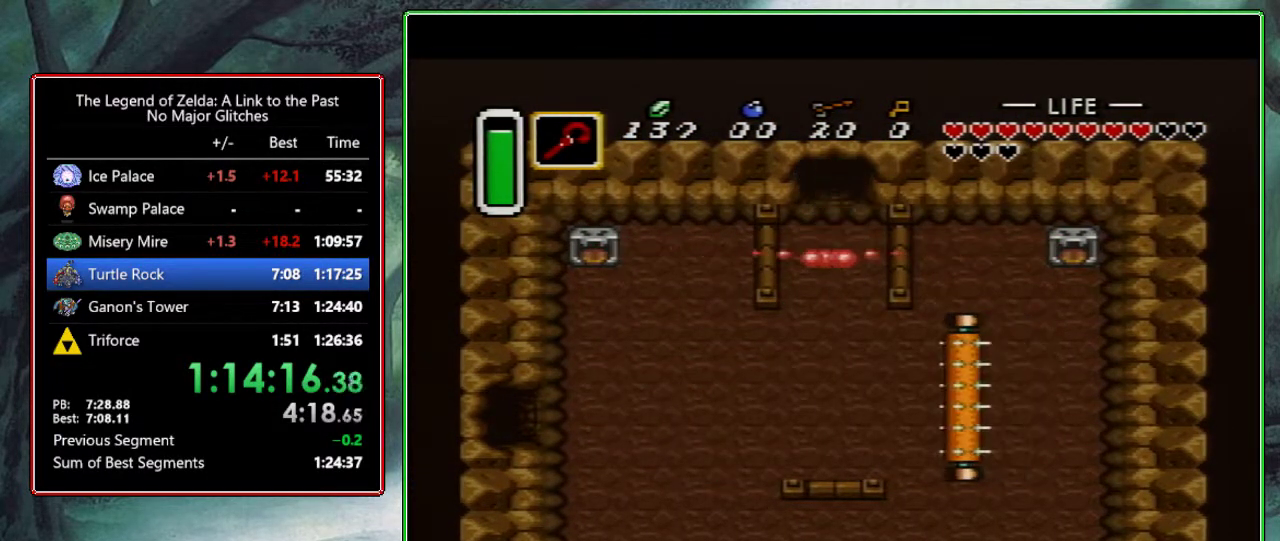
{"buttons": ["DPAD_UP"], "events": [[167, "DPAD_UP", "up"], [283, "DPAD_UP", "down"], [383, "DPAD_UP", "up"], [500, "DPAD_UP", "down"]]}
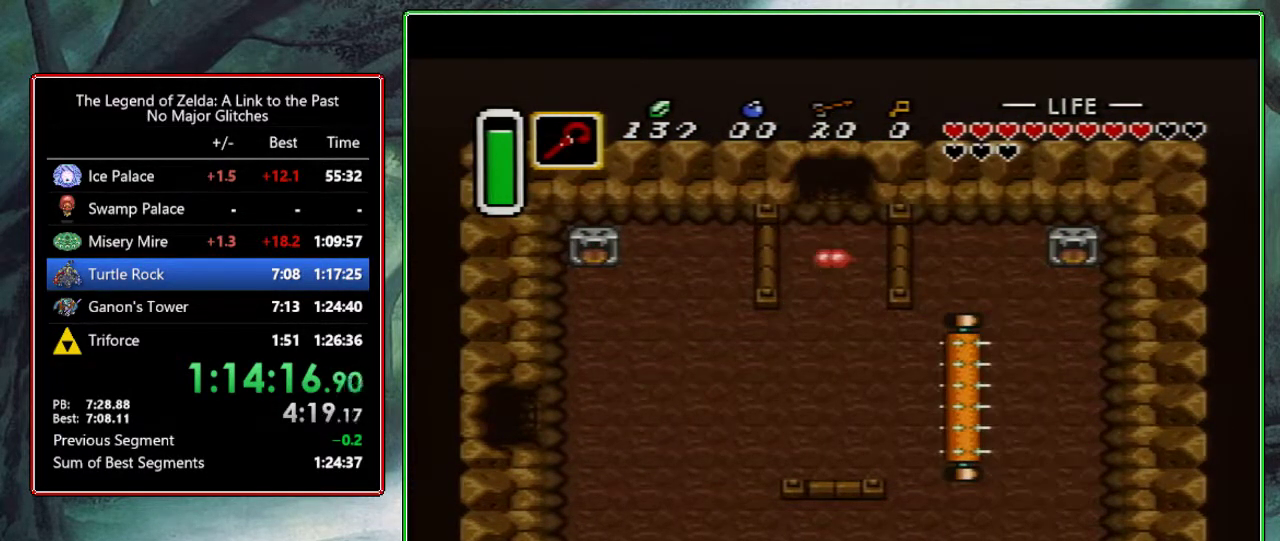
{"buttons": ["DPAD_UP"], "events": []}
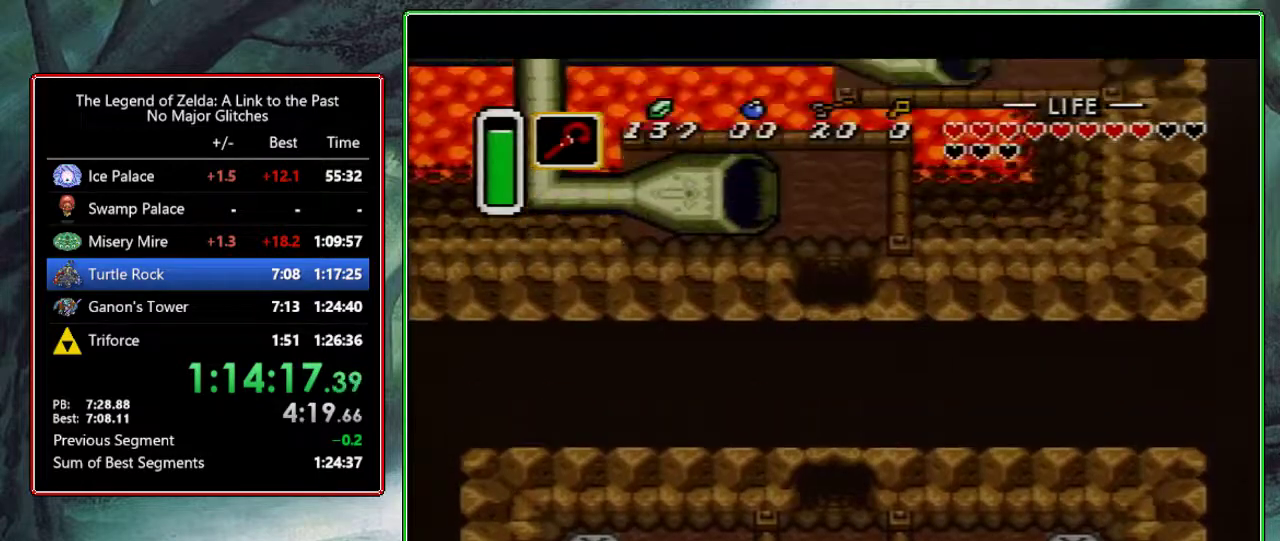
{"buttons": ["DPAD_UP"], "events": []}
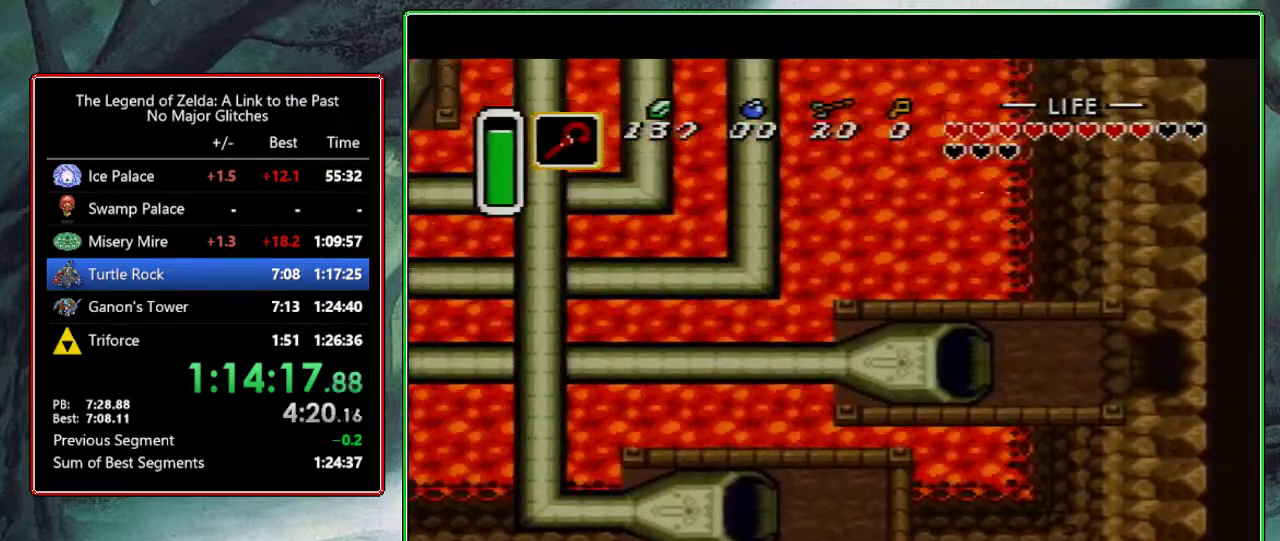
{"buttons": ["DPAD_UP", "DPAD_LEFT"], "events": [[250, "DPAD_LEFT", "down"]]}
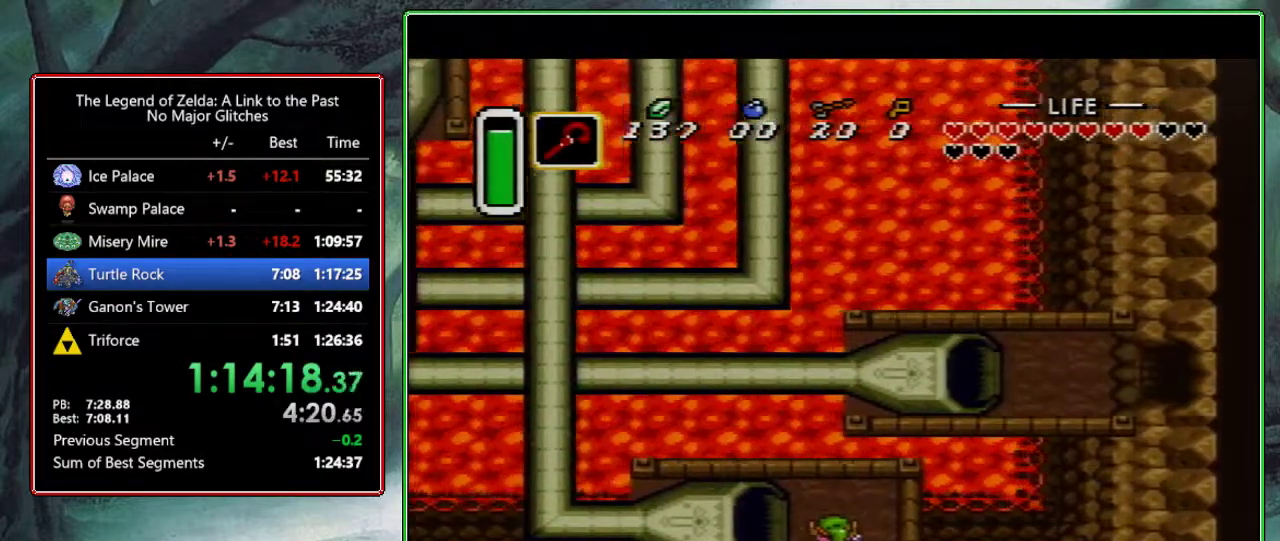
{"buttons": ["DPAD_LEFT"], "events": [[200, "DPAD_UP", "up"]]}
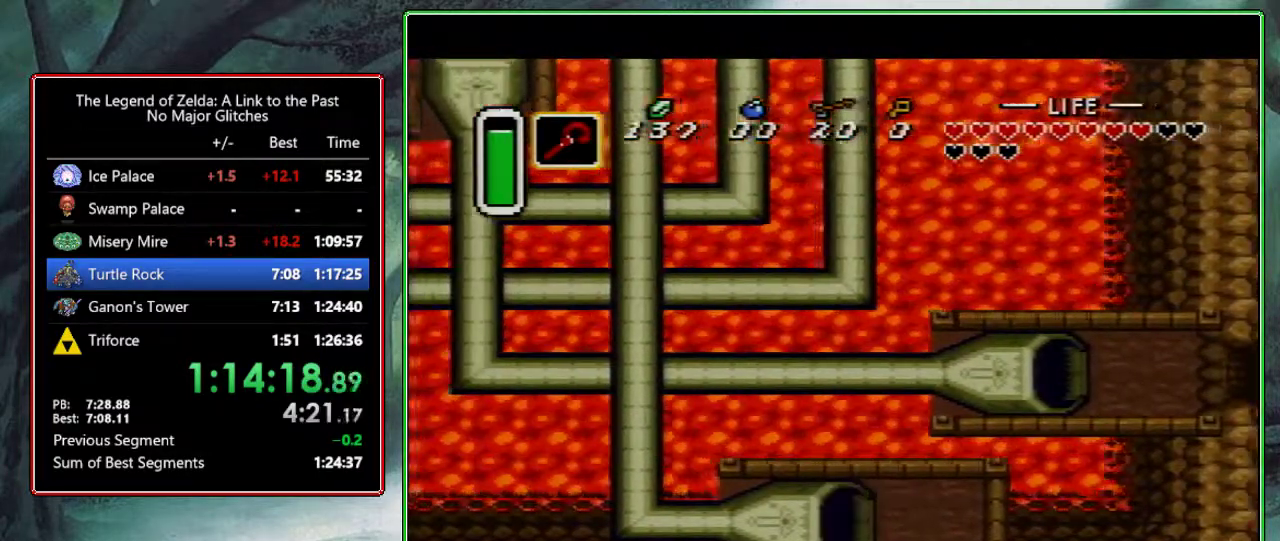
{"buttons": [], "events": [[283, "DPAD_LEFT", "up"]]}
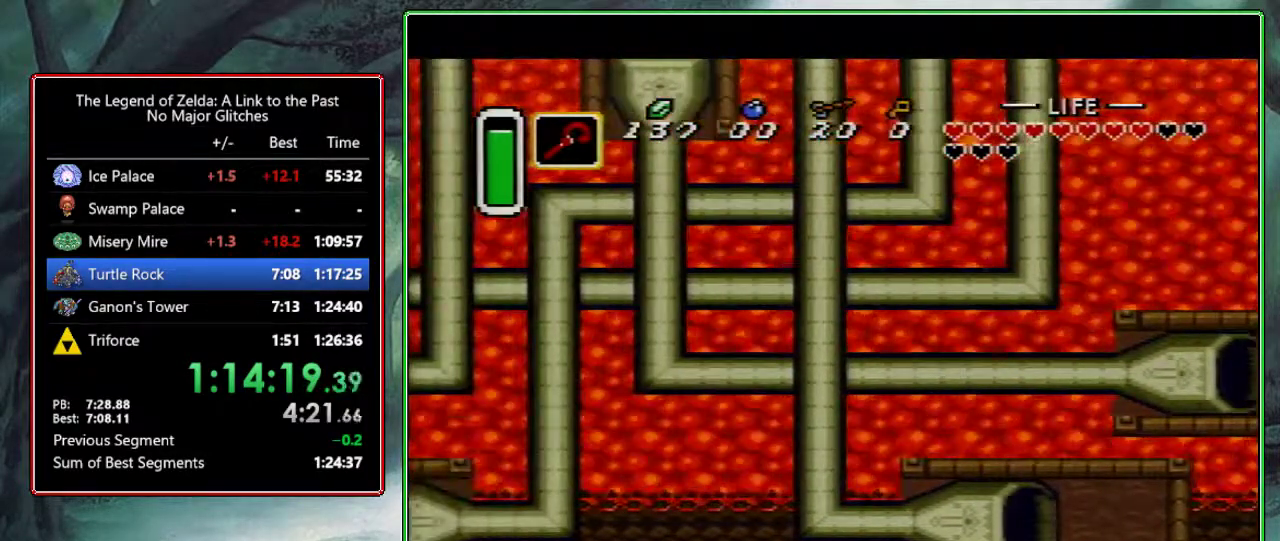
{"buttons": [], "events": []}
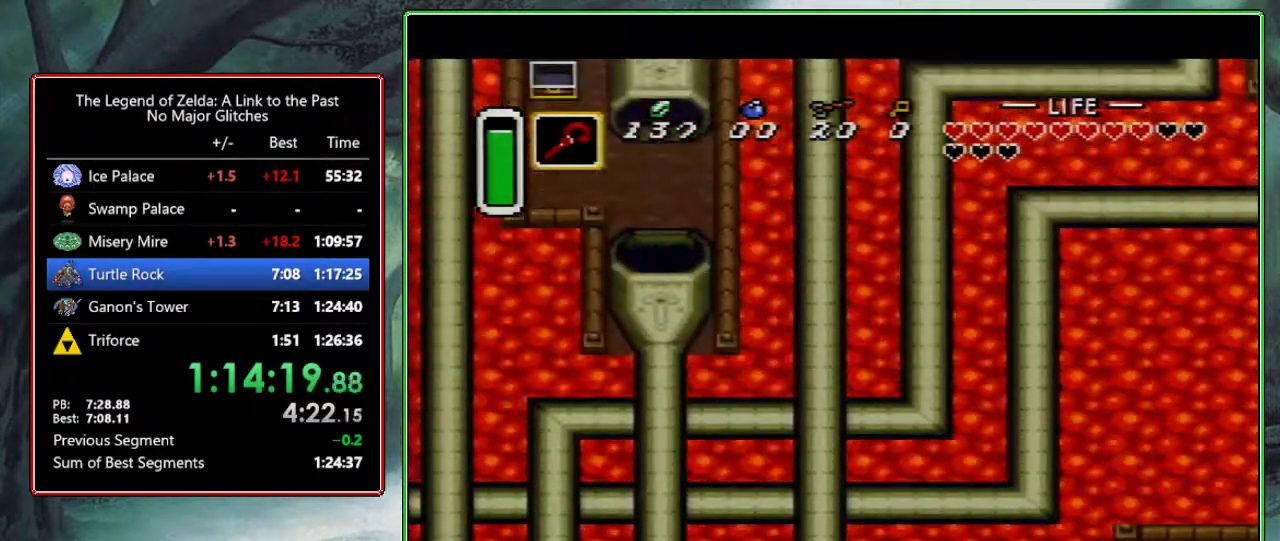
{"buttons": [], "events": []}
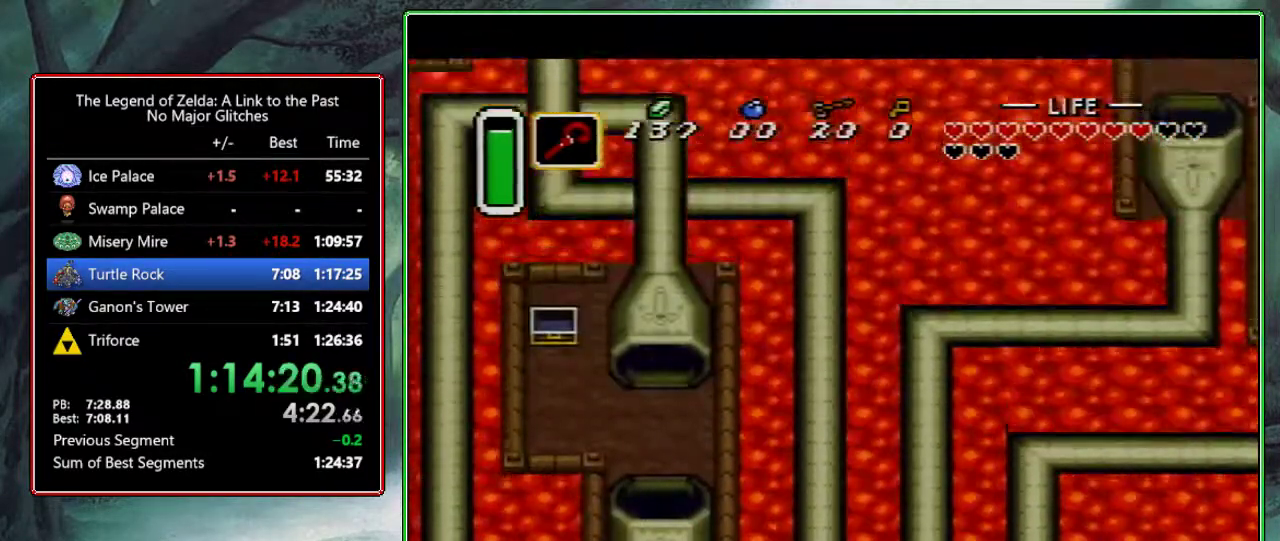
{"buttons": [], "events": []}
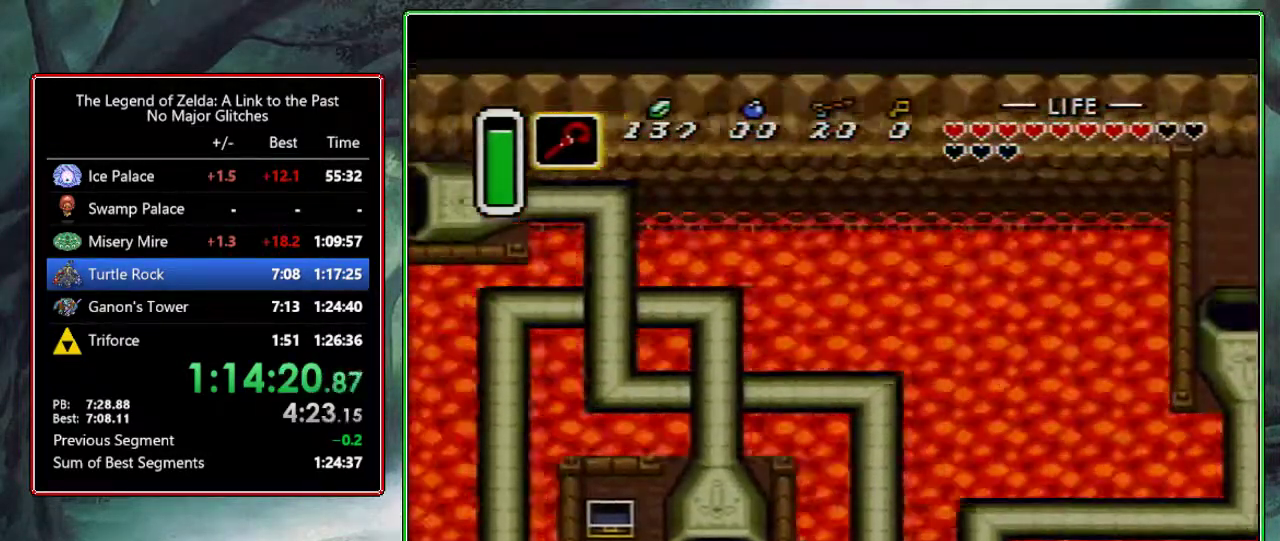
{"buttons": [], "events": []}
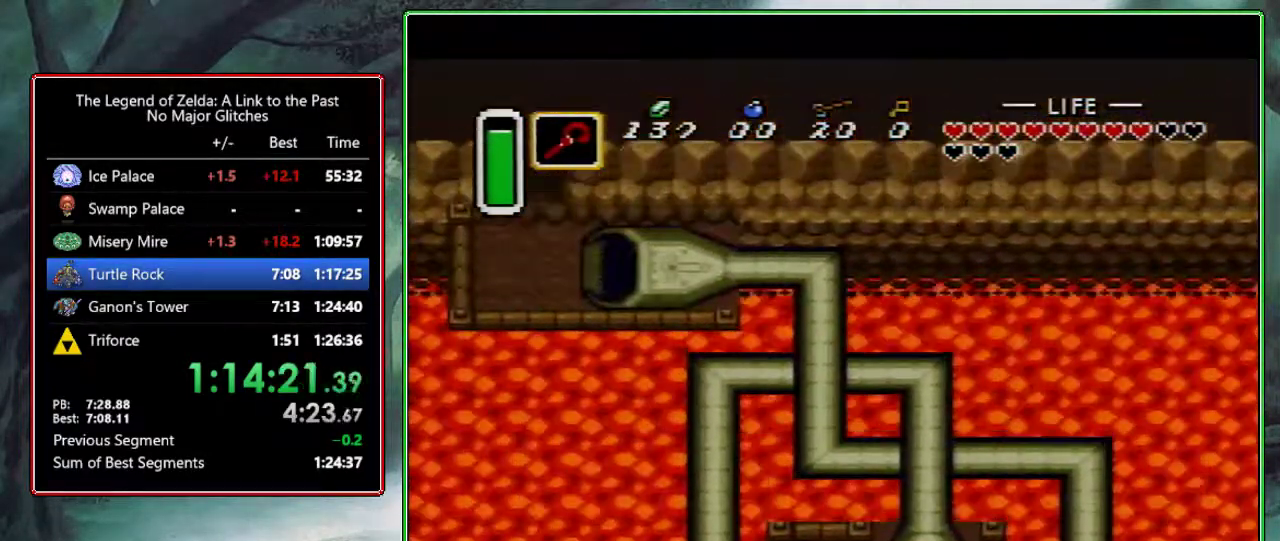
{"buttons": ["DPAD_LEFT"], "events": [[350, "DPAD_LEFT", "down"]]}
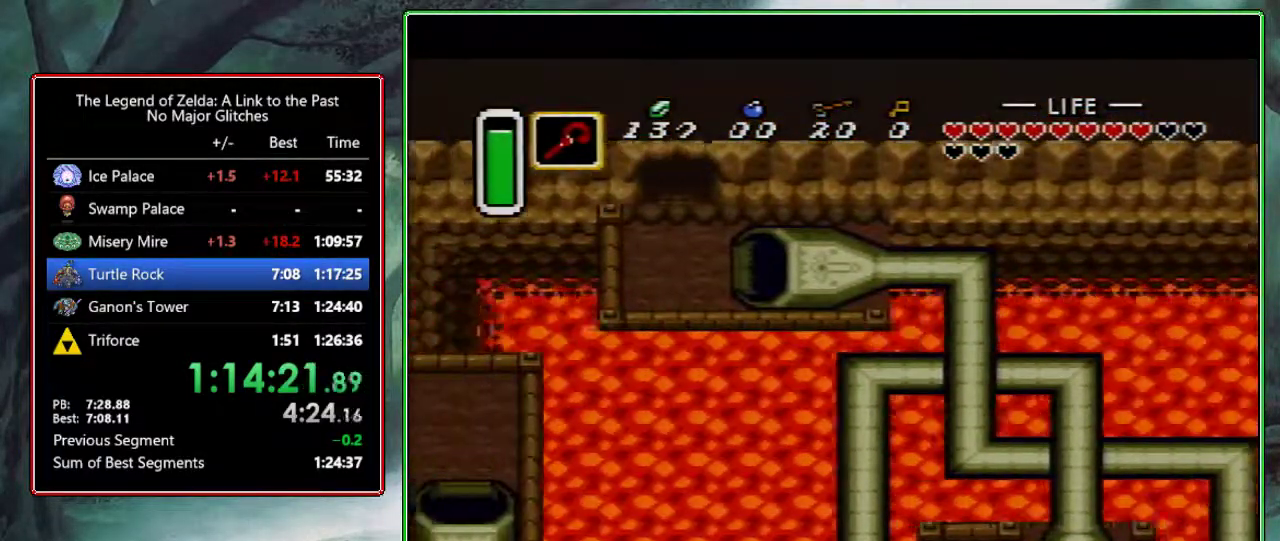
{"buttons": ["DPAD_UP"], "events": [[117, "DPAD_UP", "down"], [433, "DPAD_LEFT", "up"]]}
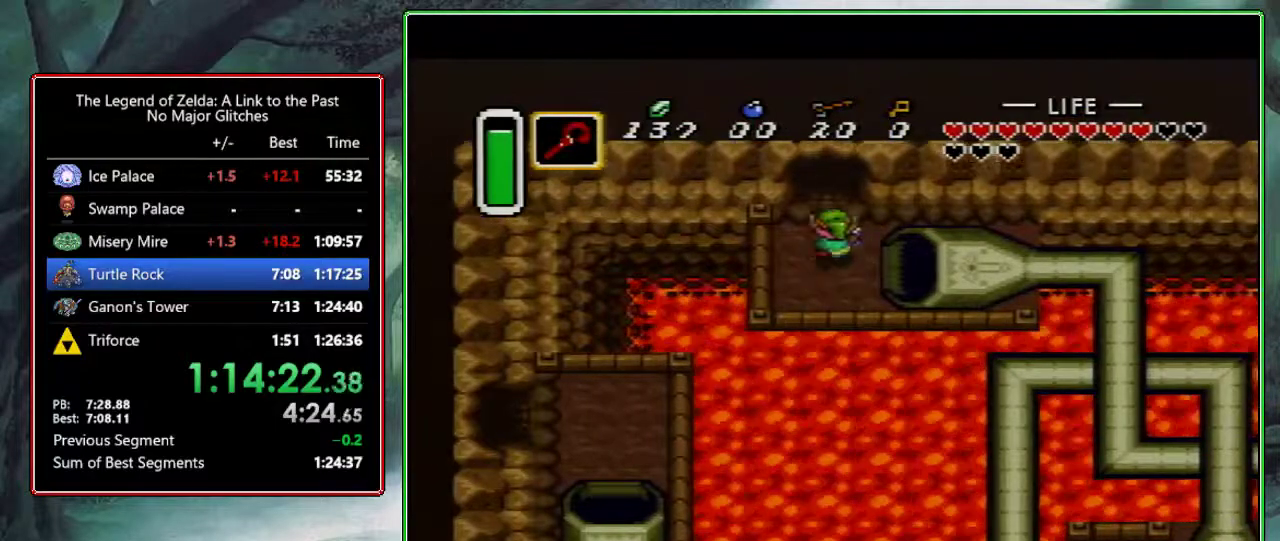
{"buttons": ["DPAD_UP"], "events": []}
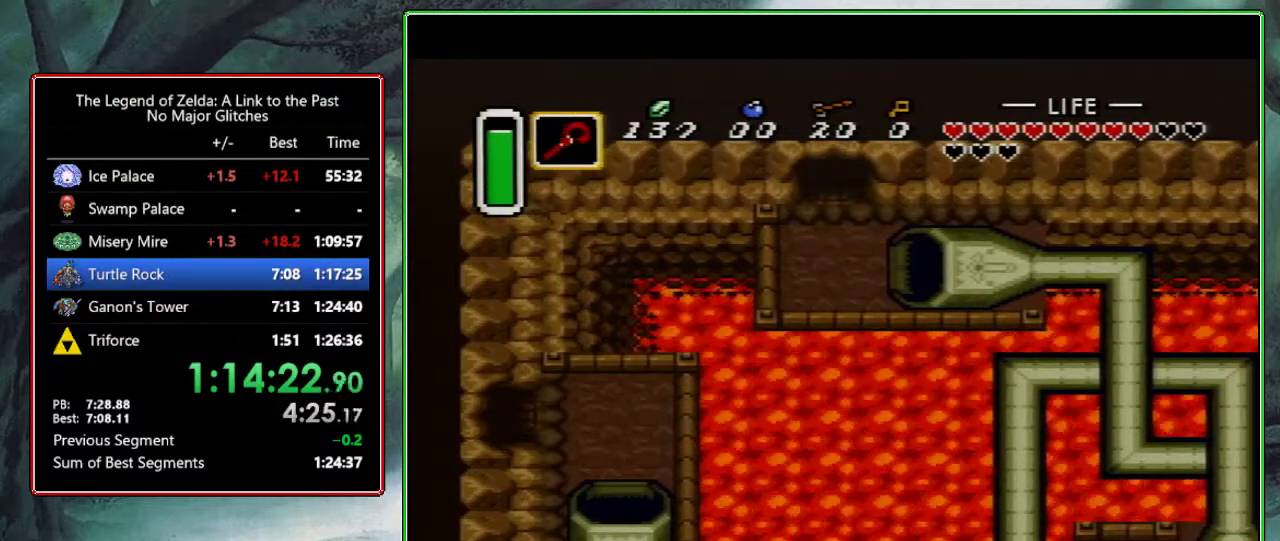
{"buttons": ["DPAD_UP"], "events": [[133, "DPAD_UP", "up"], [200, "DPAD_UP", "down"], [317, "DPAD_UP", "up"], [367, "DPAD_UP", "down"]]}
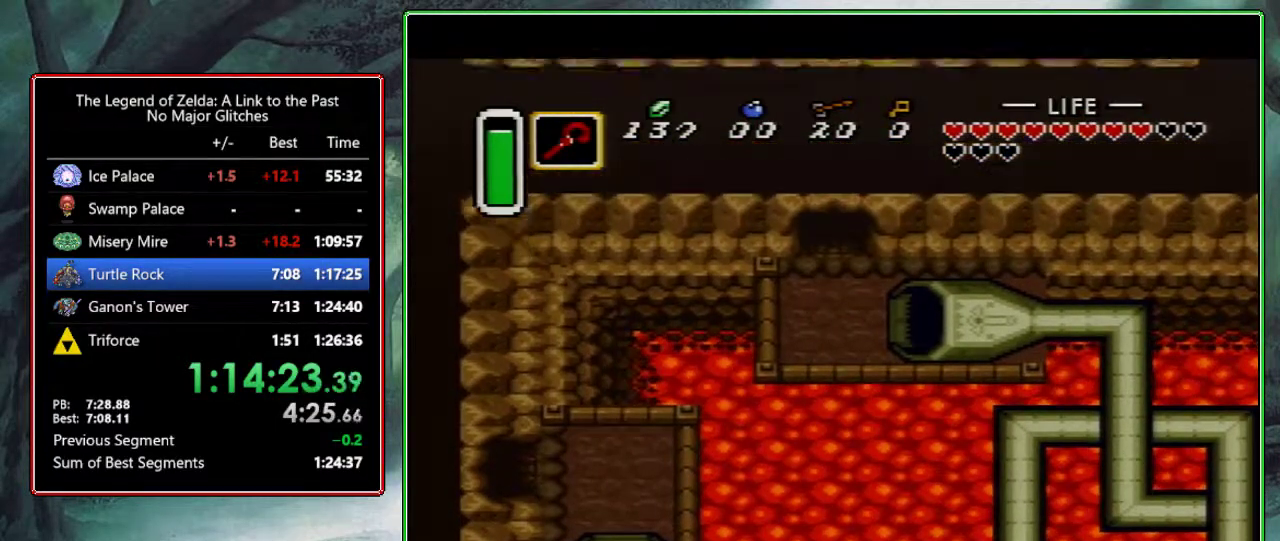
{"buttons": ["DPAD_UP"], "events": []}
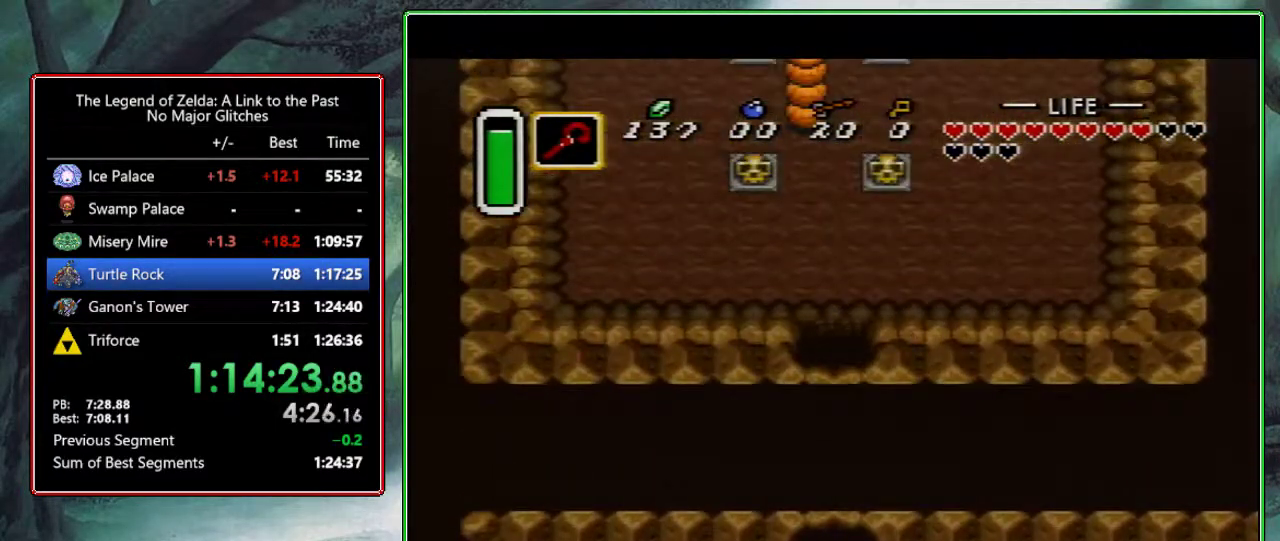
{"buttons": ["DPAD_UP"], "events": []}
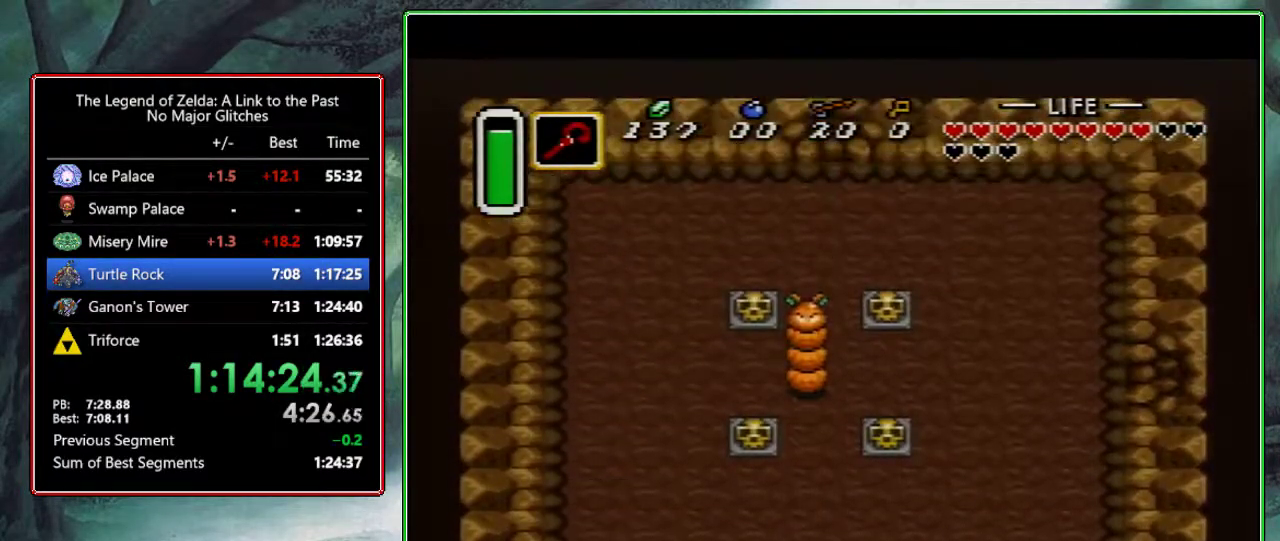
{"buttons": ["A", "DPAD_UP"], "events": [[133, "A", "down"]]}
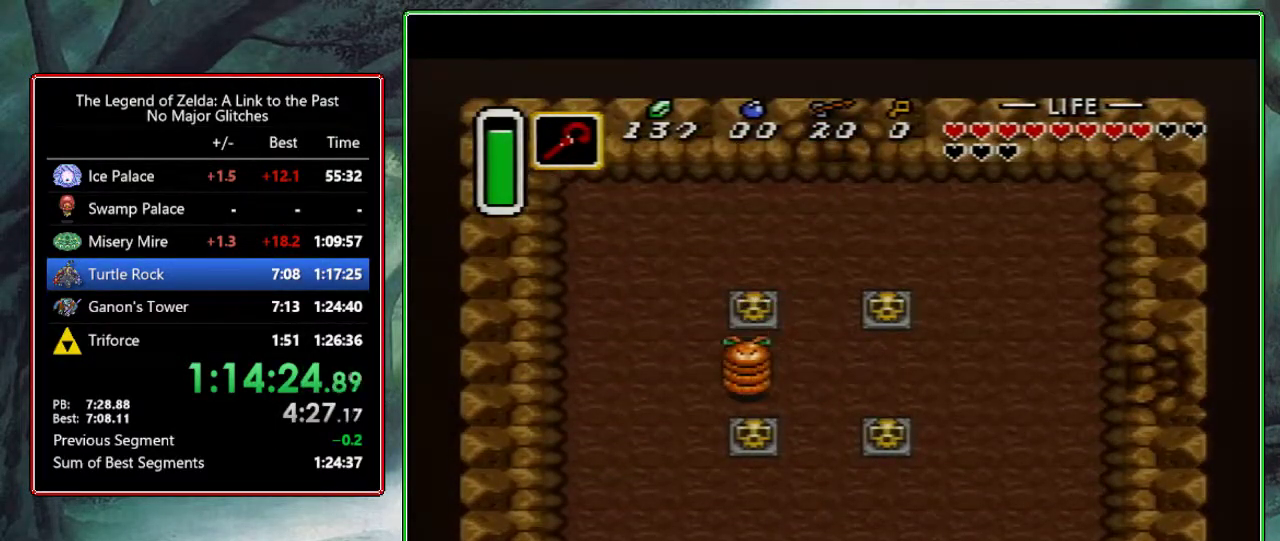
{"buttons": [], "events": [[200, "DPAD_UP", "up"], [383, "A", "up"]]}
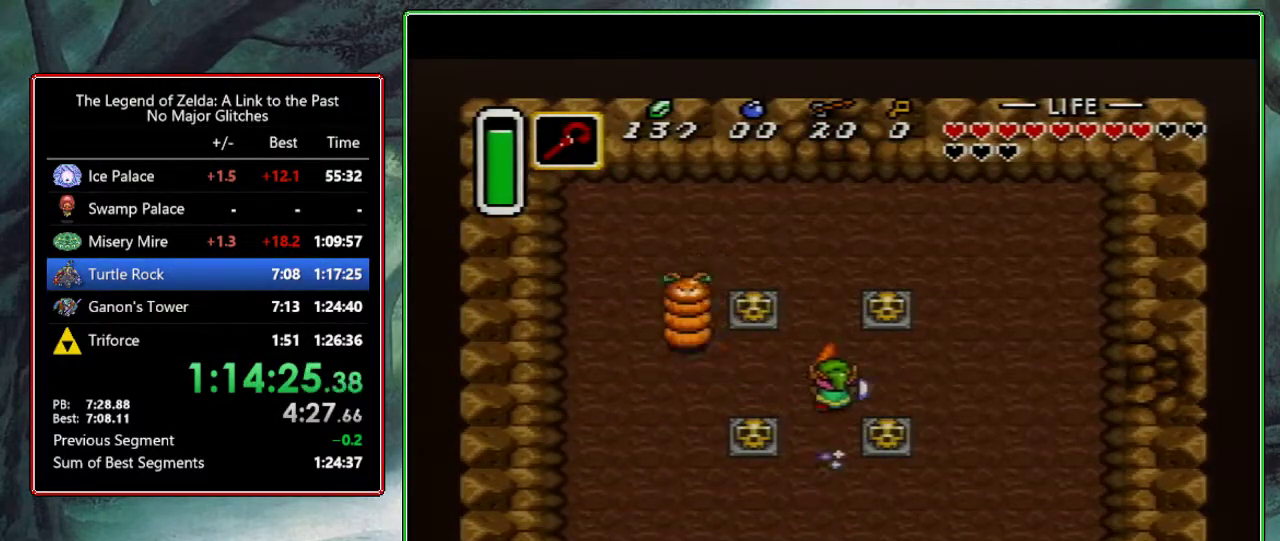
{"buttons": [], "events": []}
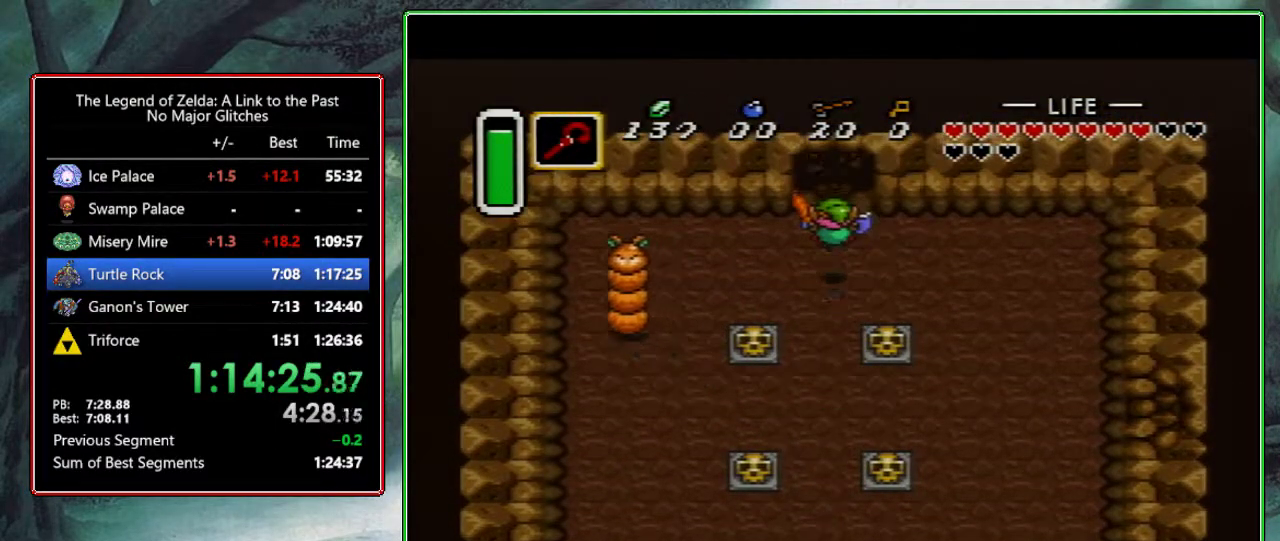
{"buttons": ["A", "DPAD_UP"], "events": [[383, "DPAD_UP", "down"], [417, "A", "down"]]}
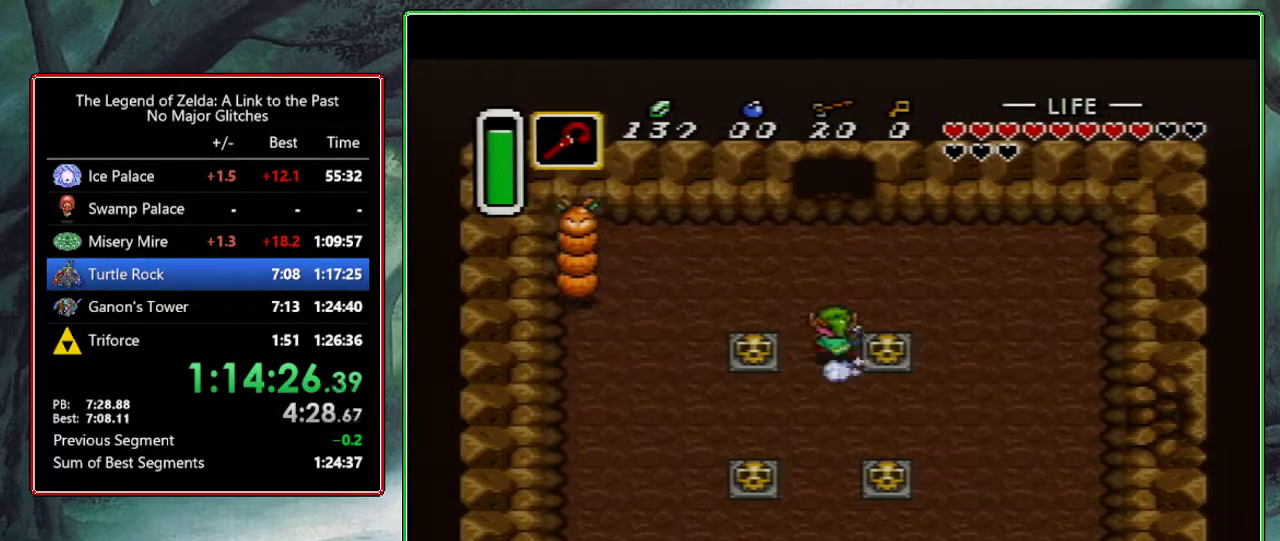
{"buttons": ["A"], "events": [[33, "DPAD_UP", "up"]]}
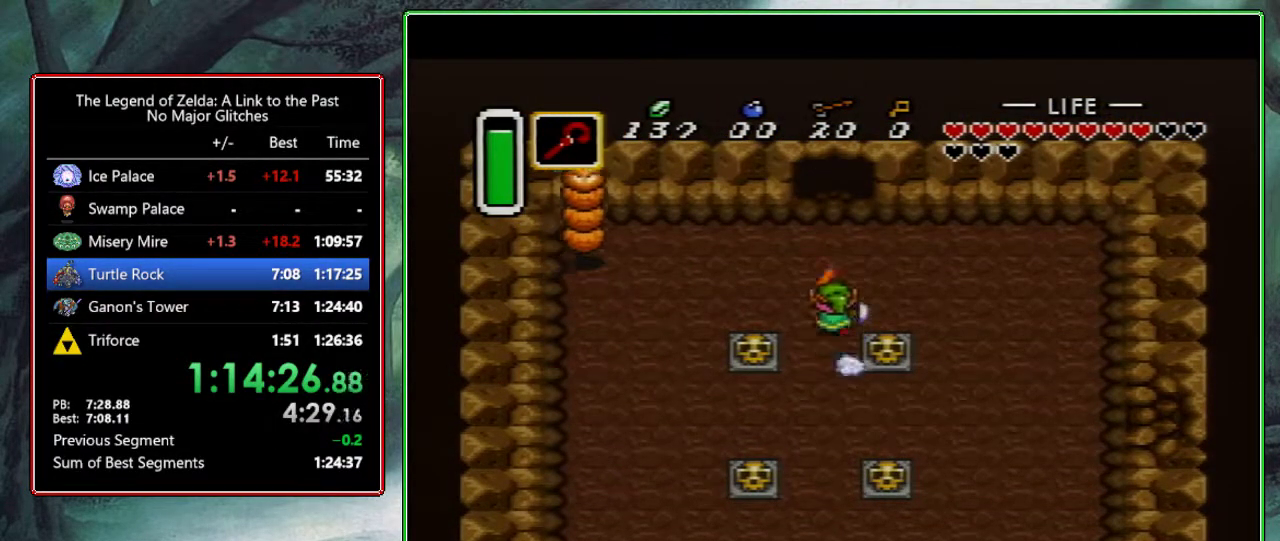
{"buttons": [], "events": [[300, "A", "up"]]}
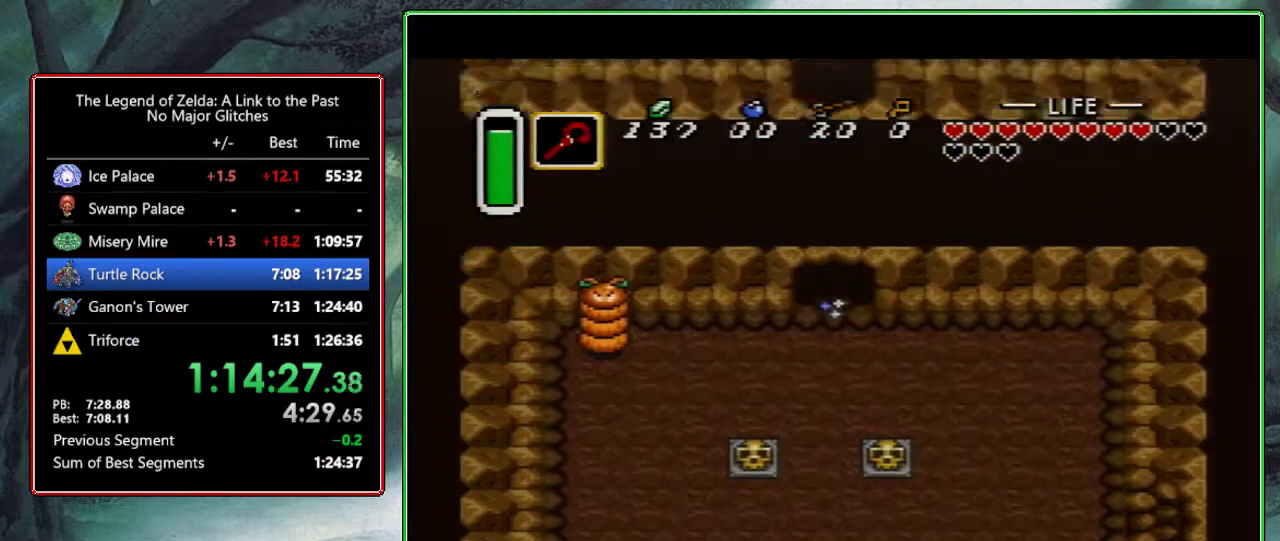
{"buttons": [], "events": []}